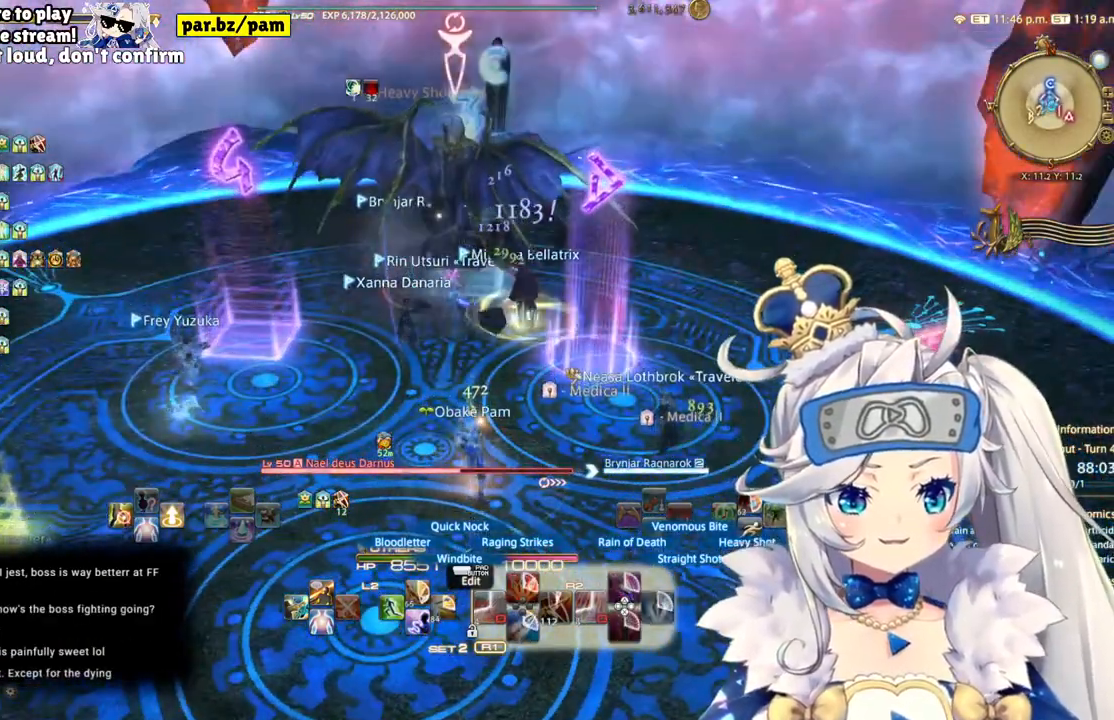
Gameplay with a controller (PlayStation layout); each line is a JSON object with the inputs held at the frame after it. "events" lists button and stick changes between this image and that frame as [ms after this image, input, new state], when the widget could be followed in between. Not read: L1 R1.
{"buttons": ["R2"], "left_stick": "center", "right_stick": "center", "events": []}
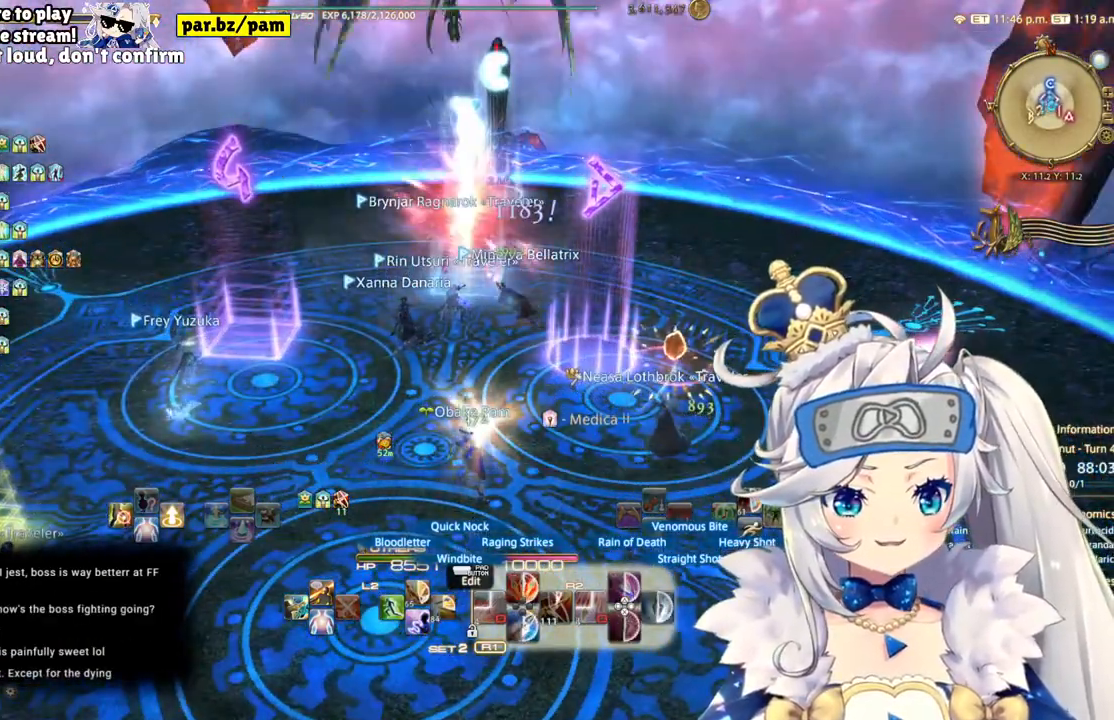
{"buttons": ["CROSS", "L2"], "left_stick": "center", "right_stick": "center", "events": [[183, "L2", "down"], [233, "R2", "up"], [333, "CROSS", "down"]]}
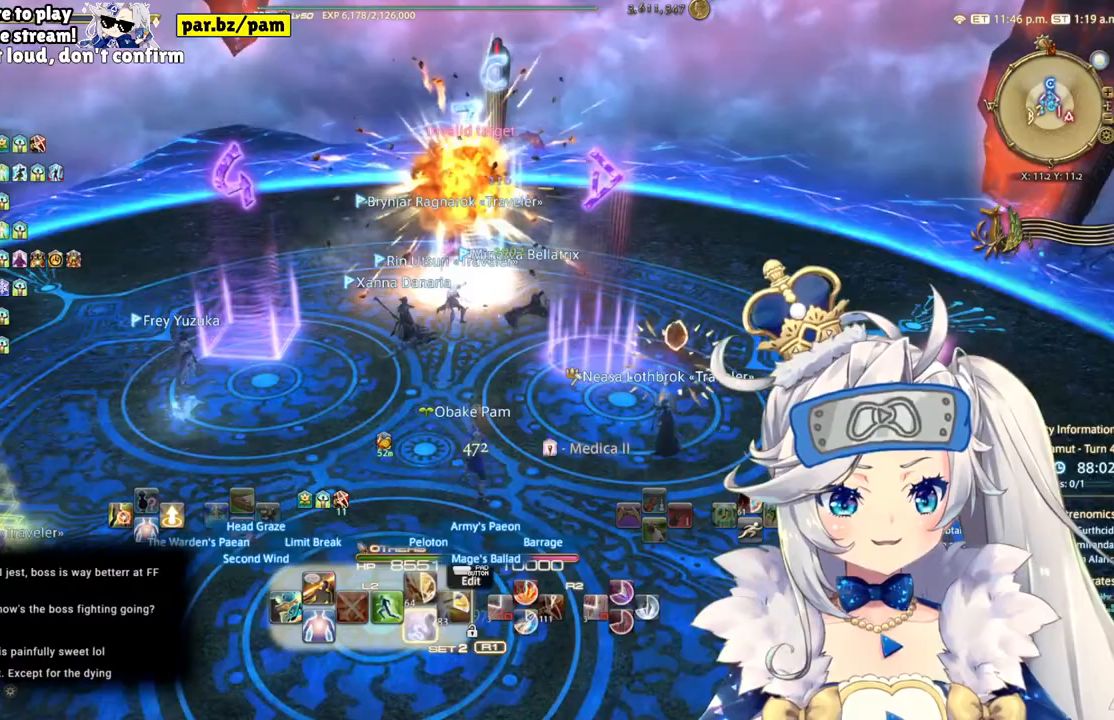
{"buttons": ["R2"], "left_stick": "down-right", "right_stick": "center", "events": [[83, "CROSS", "up"], [117, "L2", "up"], [283, "R2", "down"], [483, "left_stick", "down-right"]]}
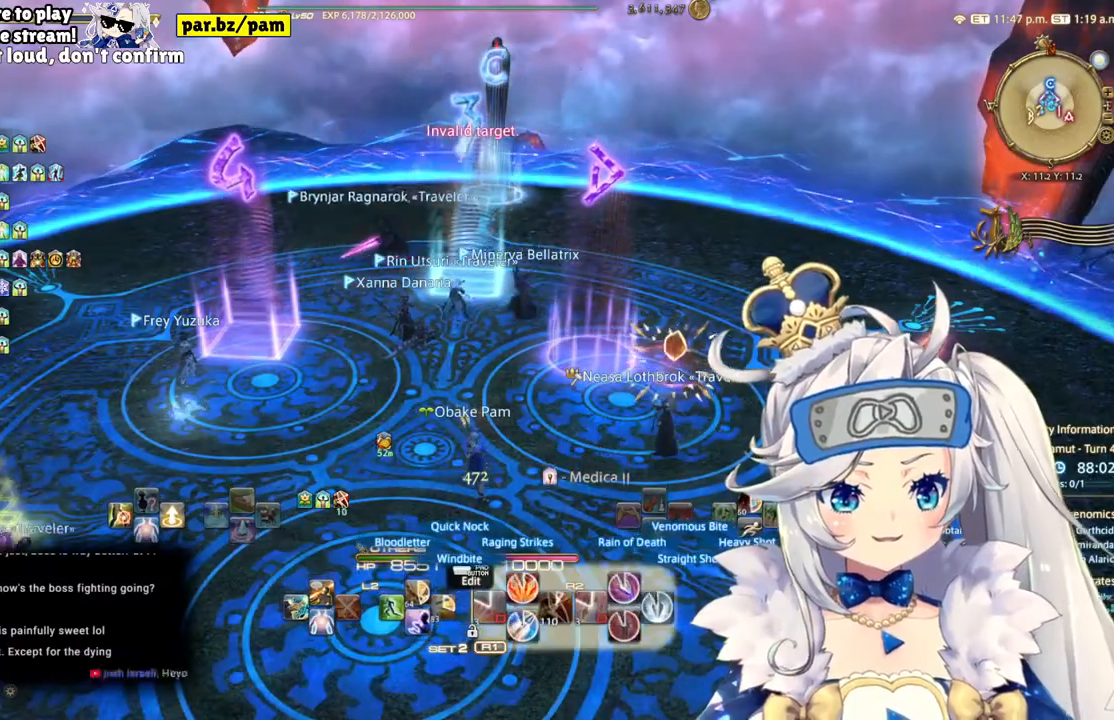
{"buttons": ["R2"], "left_stick": "down-left", "right_stick": "center", "events": [[150, "left_stick", "down-left"]]}
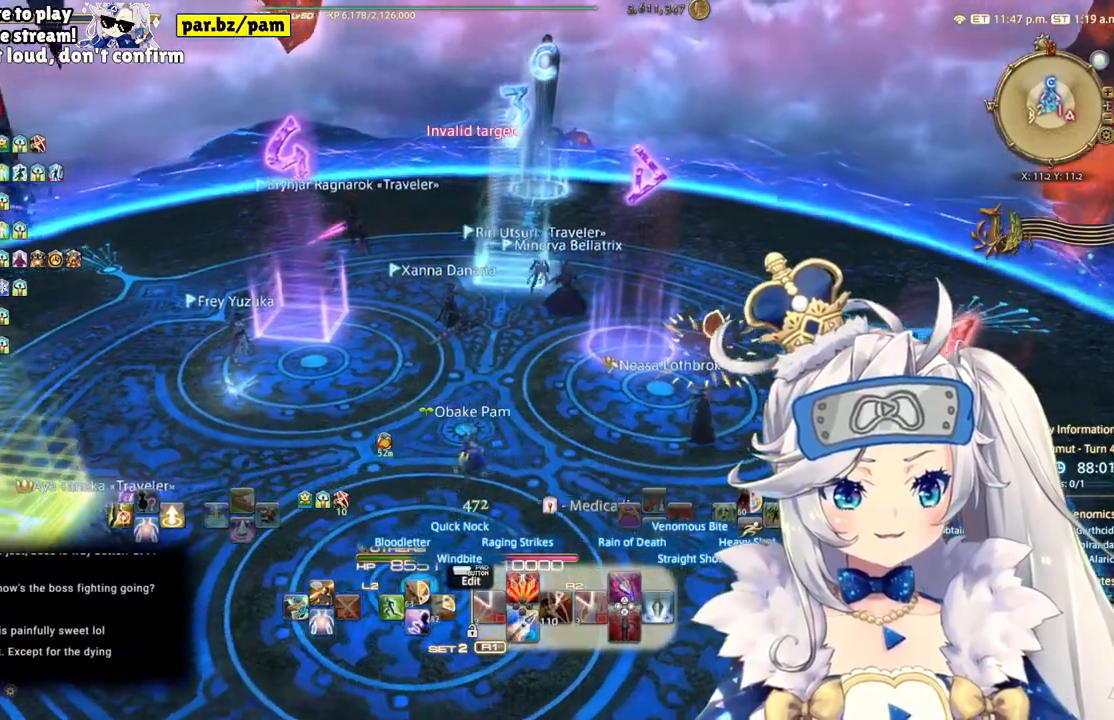
{"buttons": ["R2"], "left_stick": "down-left", "right_stick": "center", "events": [[250, "right_stick", "right"], [467, "right_stick", "center"]]}
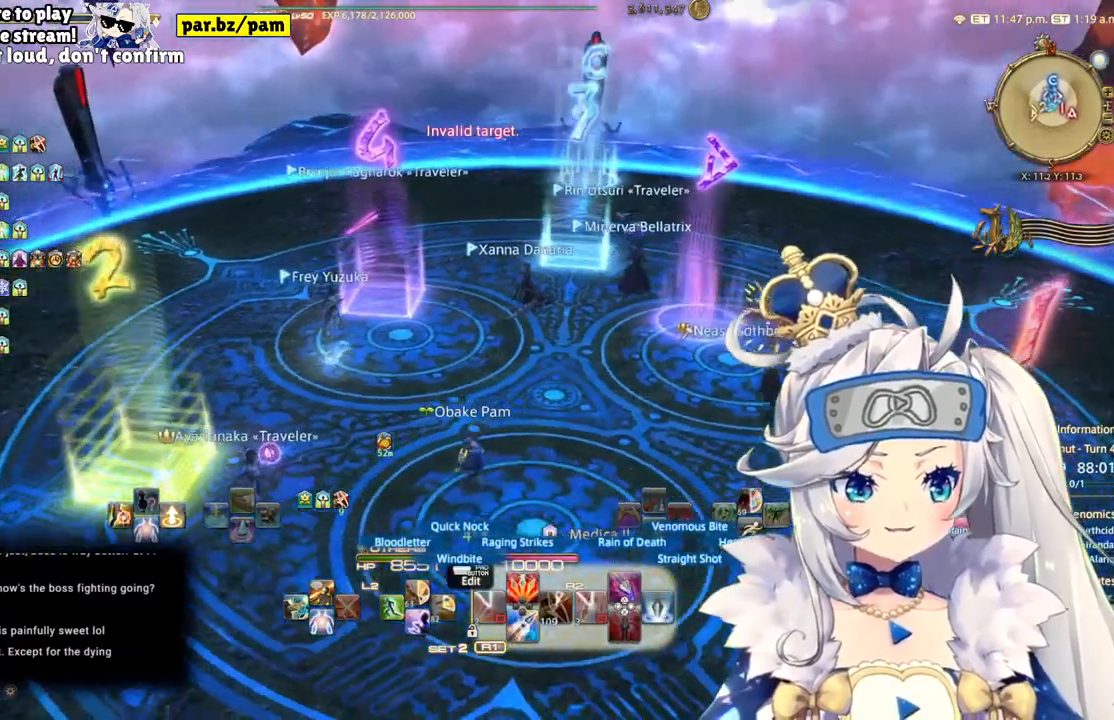
{"buttons": ["R2"], "left_stick": "center", "right_stick": "center", "events": [[283, "CIRCLE", "down"], [350, "left_stick", "center"], [483, "CIRCLE", "up"]]}
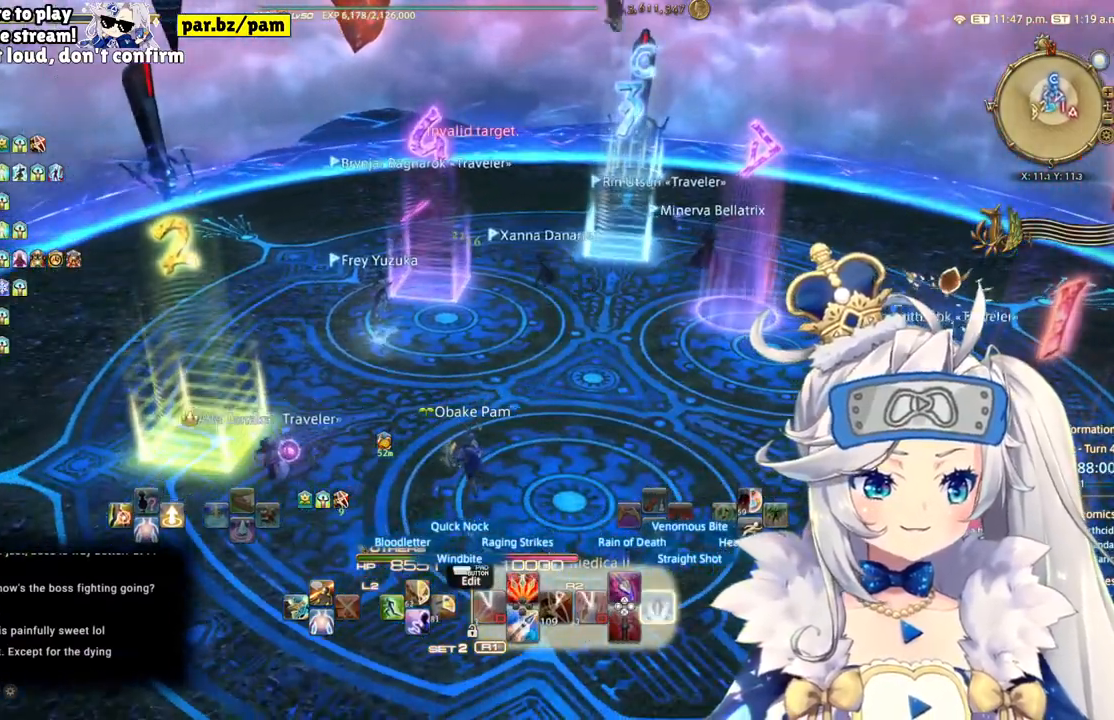
{"buttons": ["R2"], "left_stick": "down-left", "right_stick": "center", "events": [[500, "left_stick", "down-left"]]}
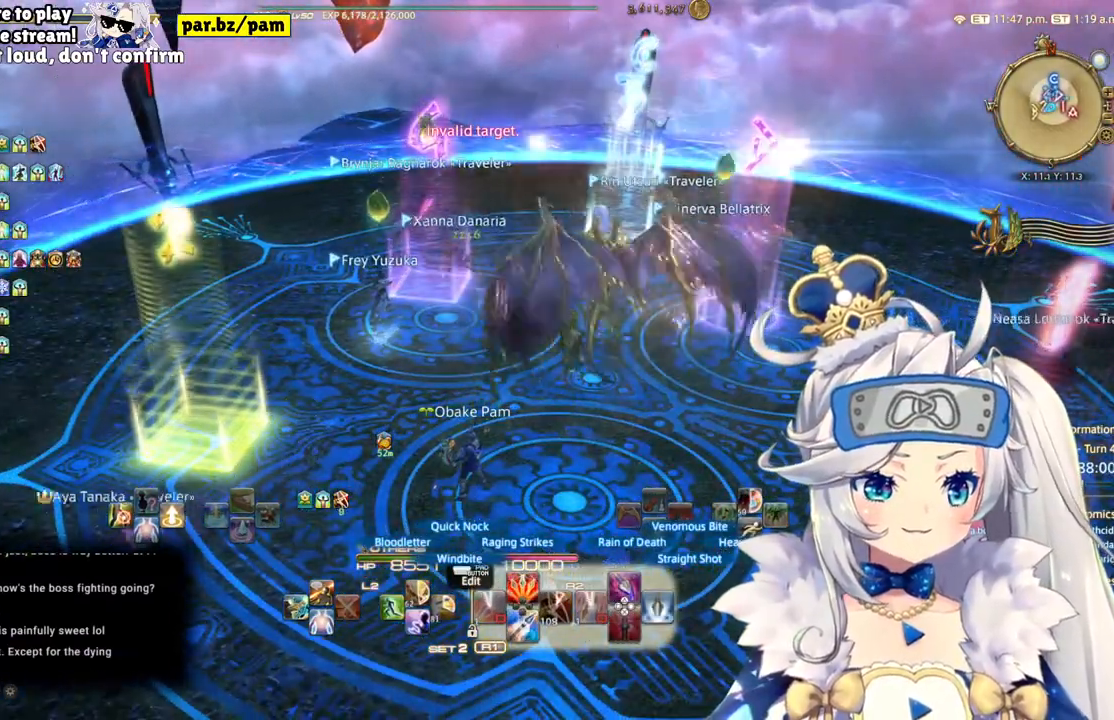
{"buttons": [], "left_stick": "down-left", "right_stick": "right"}
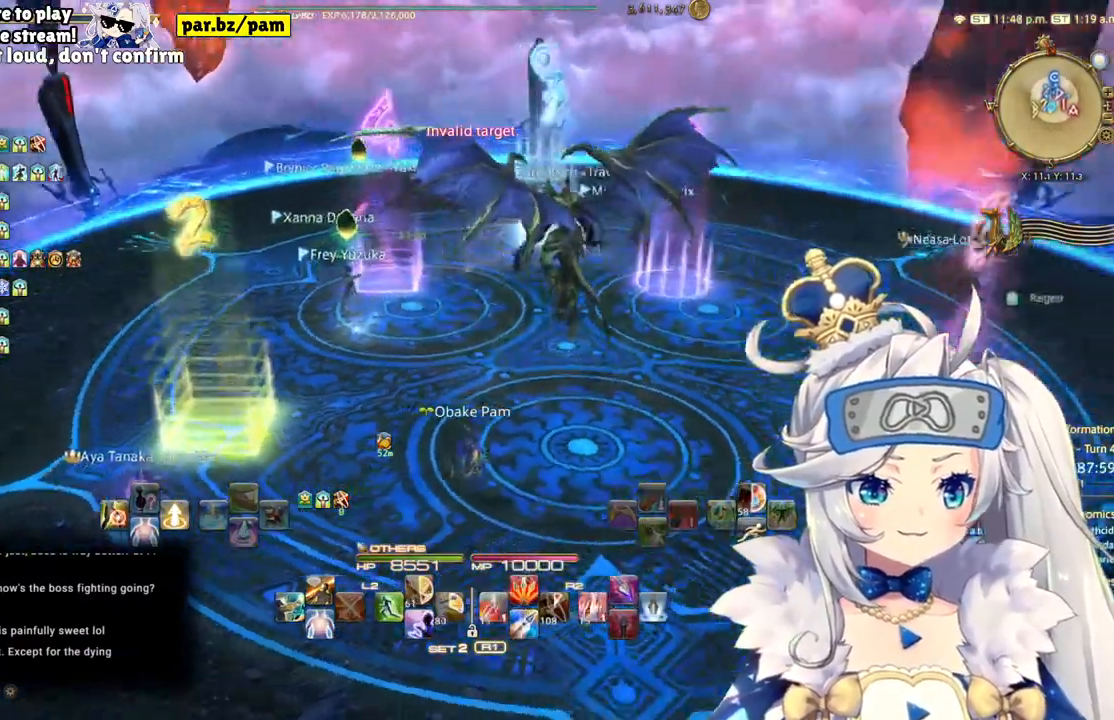
{"buttons": [], "left_stick": "down", "right_stick": "center", "events": [[133, "left_stick", "down"], [333, "right_stick", "center"]]}
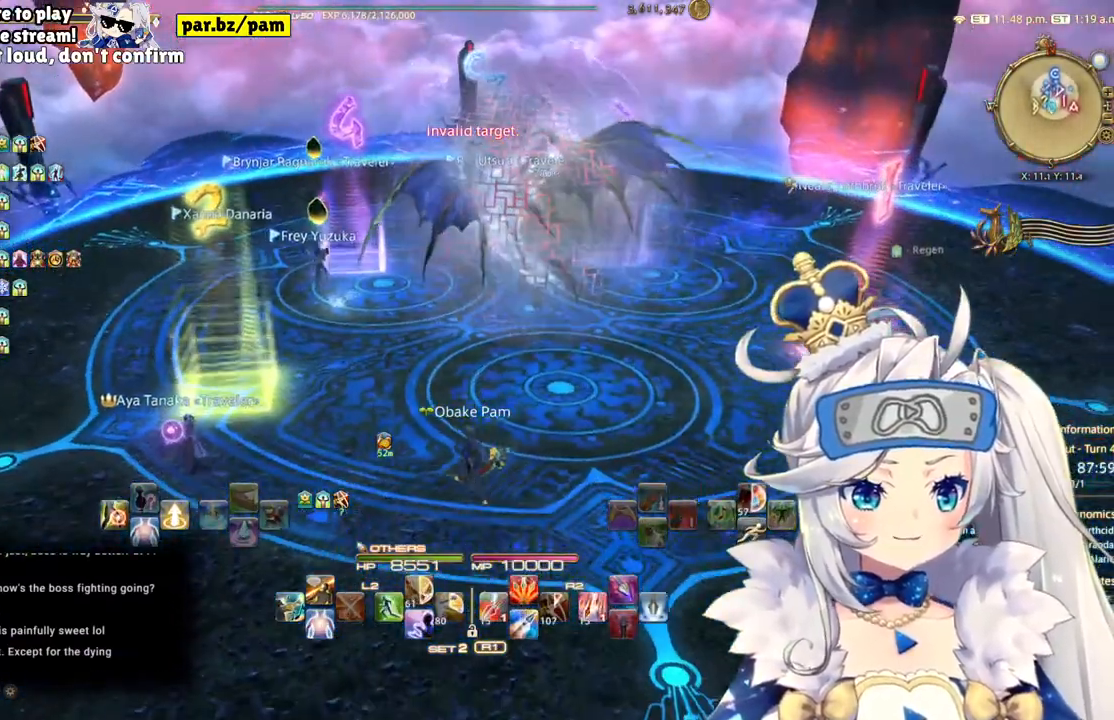
{"buttons": [], "left_stick": "down", "right_stick": "center"}
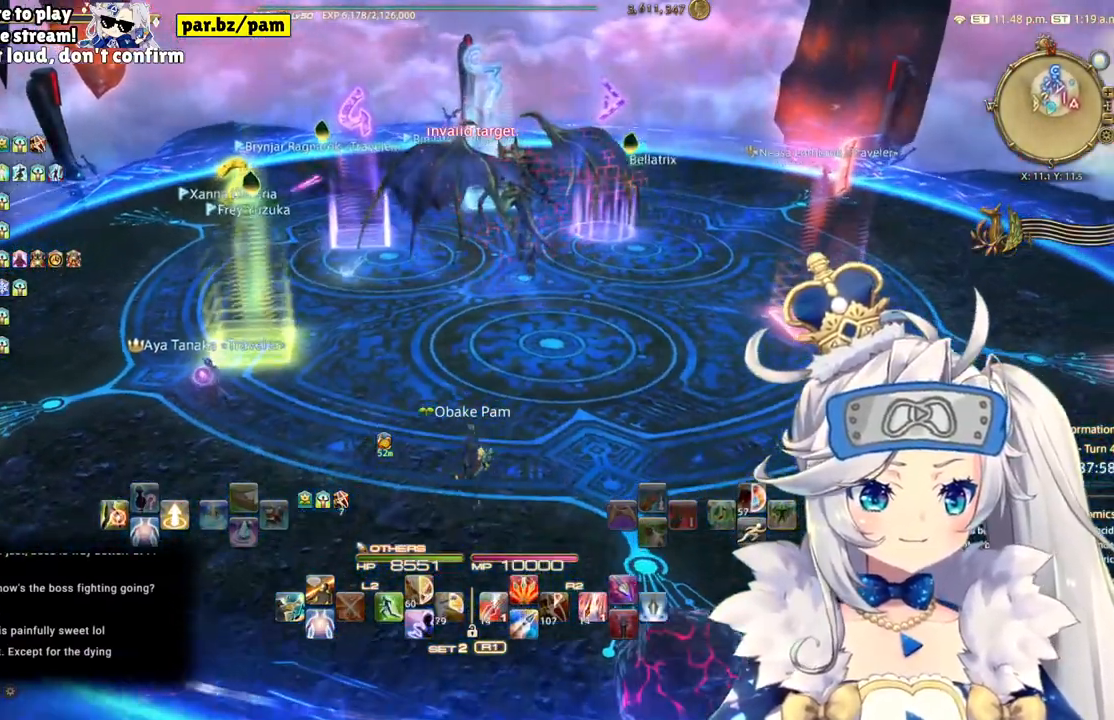
{"buttons": [], "left_stick": "down-left", "right_stick": "center", "events": [[400, "left_stick", "down-left"]]}
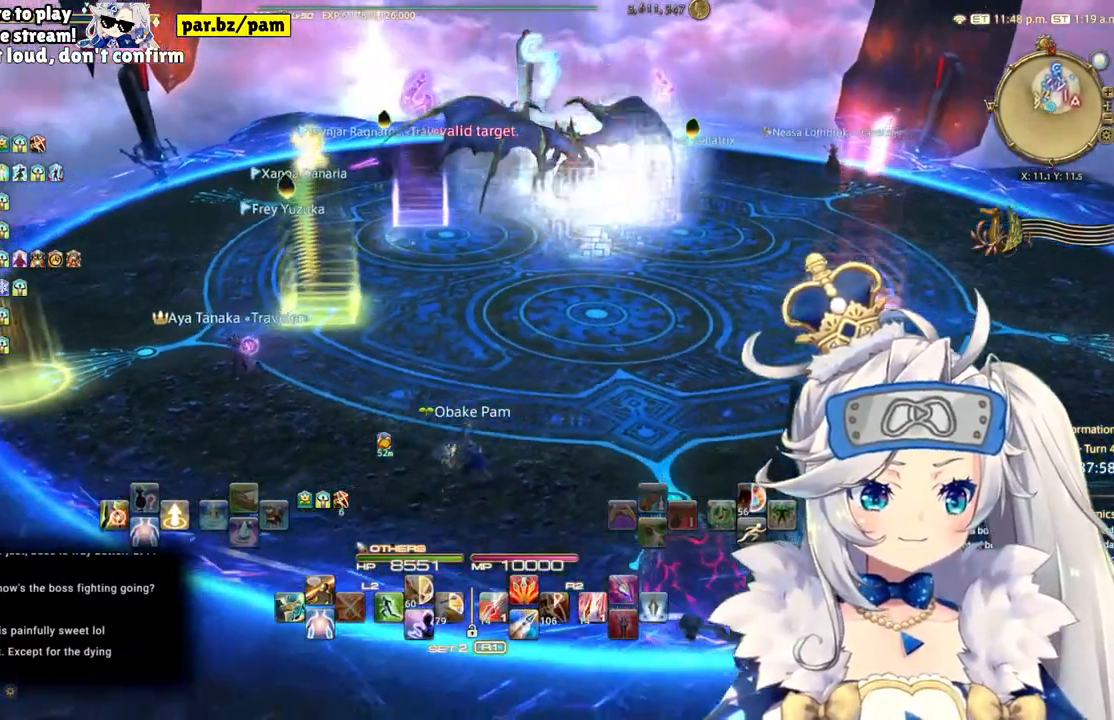
{"buttons": [], "left_stick": "left", "right_stick": "right", "events": [[183, "left_stick", "left"], [350, "right_stick", "right"]]}
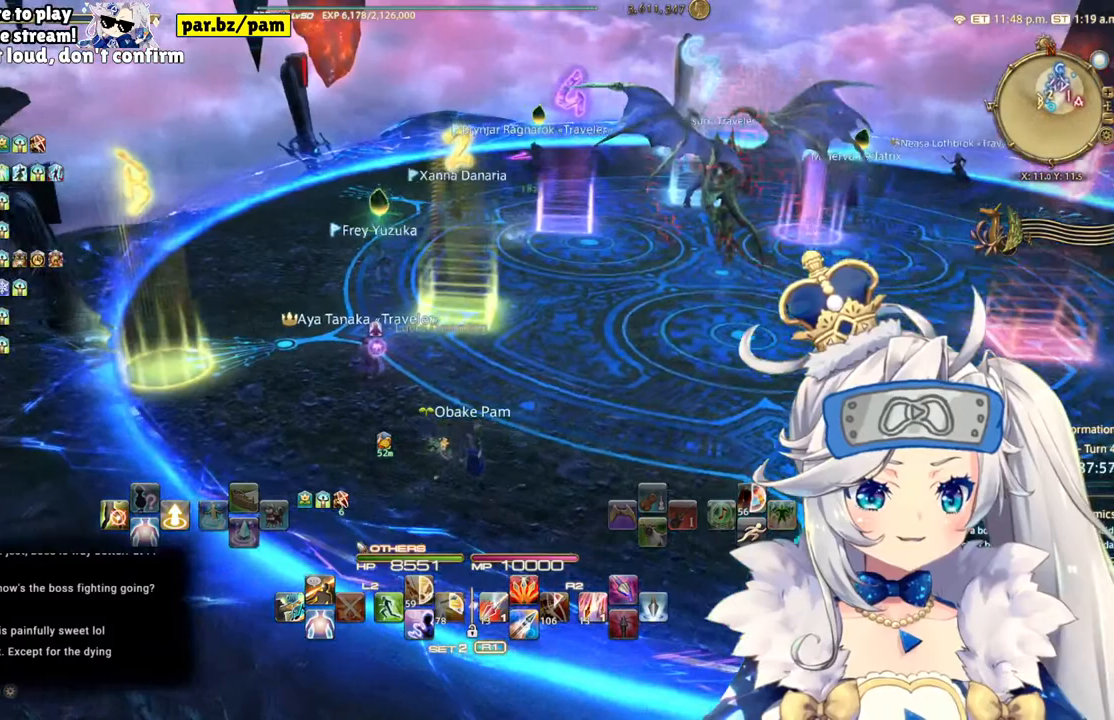
{"buttons": [], "left_stick": "center", "right_stick": "right", "events": [[500, "left_stick", "center"]]}
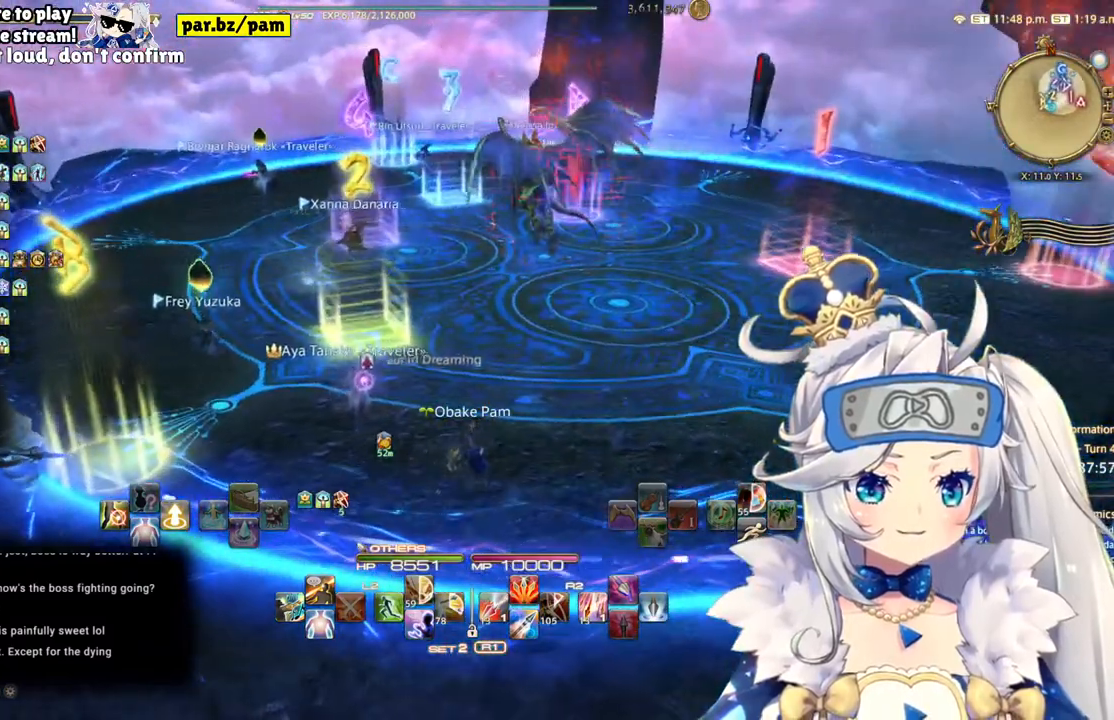
{"buttons": [], "left_stick": "center", "right_stick": "center", "events": [[17, "right_stick", "center"]]}
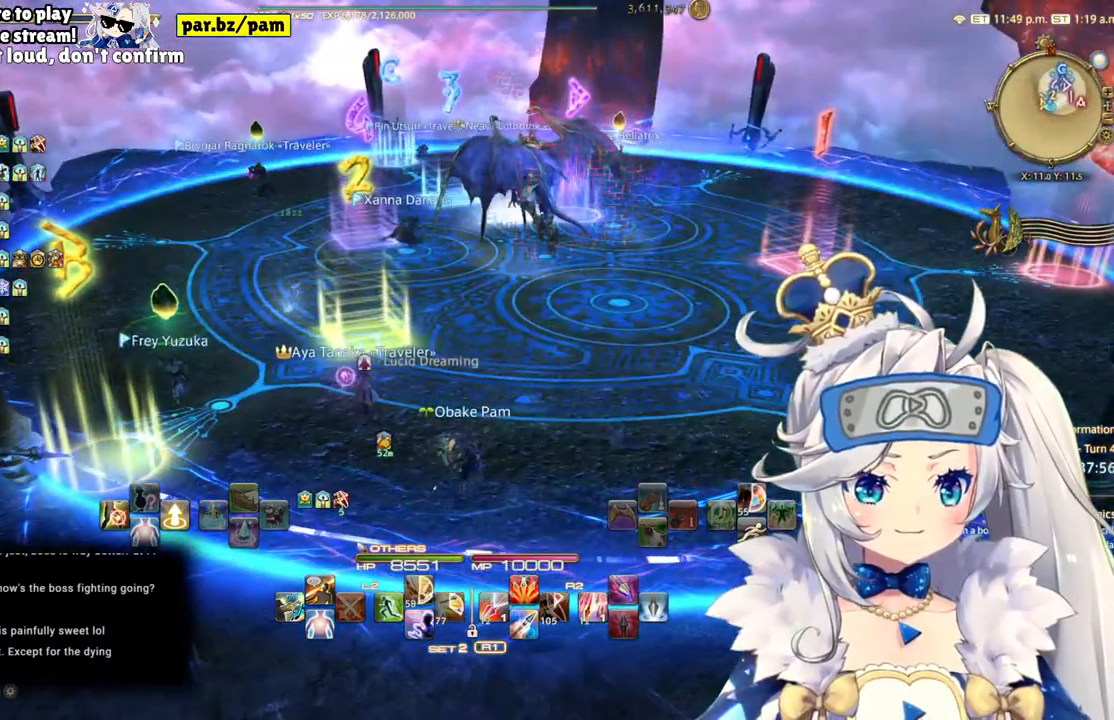
{"buttons": [], "left_stick": "center", "right_stick": "center", "events": []}
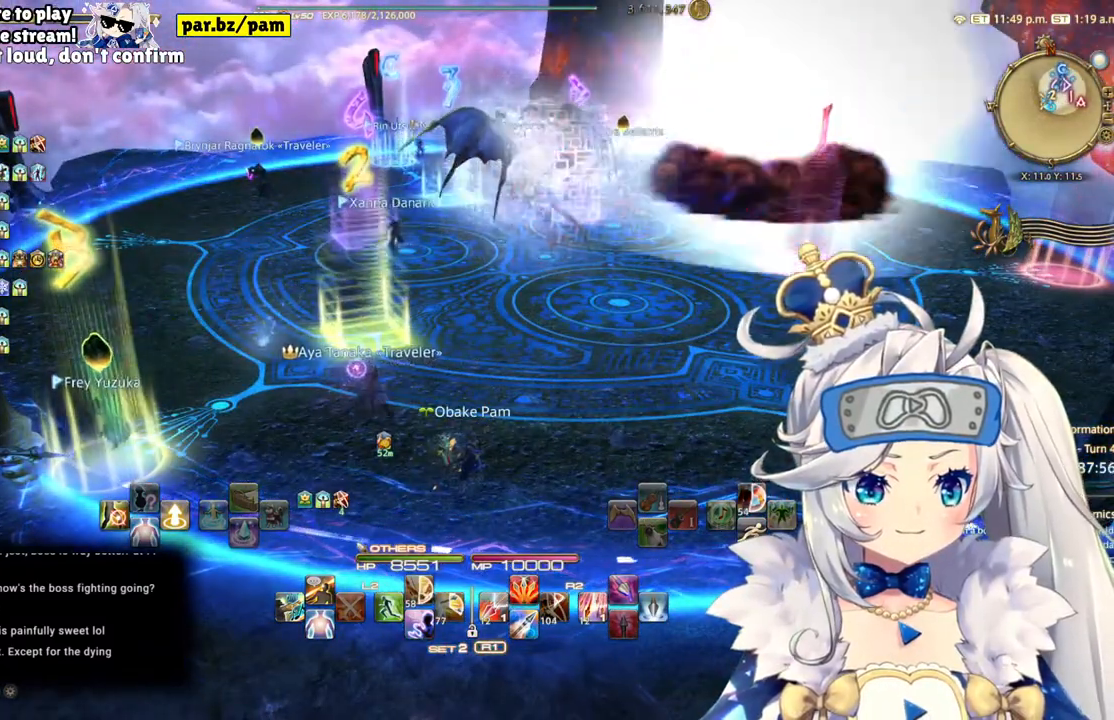
{"buttons": [], "left_stick": "up", "right_stick": "center", "events": [[150, "left_stick", "up"]]}
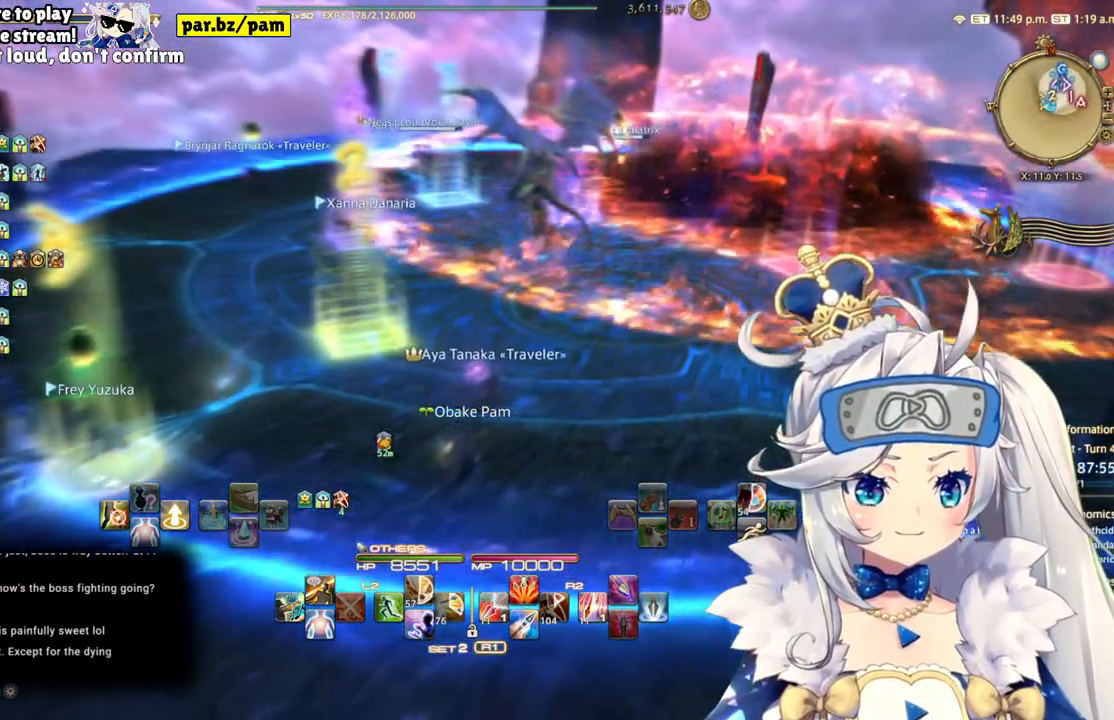
{"buttons": [], "left_stick": "up", "right_stick": "center", "events": []}
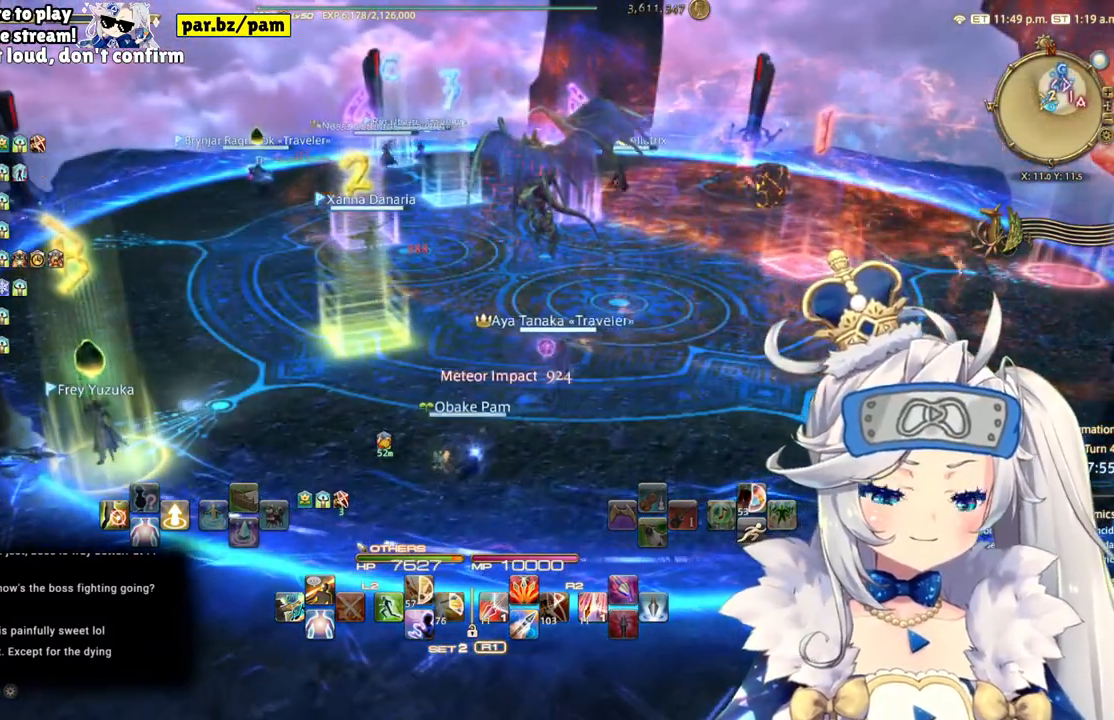
{"buttons": [], "left_stick": "up", "right_stick": "center", "events": []}
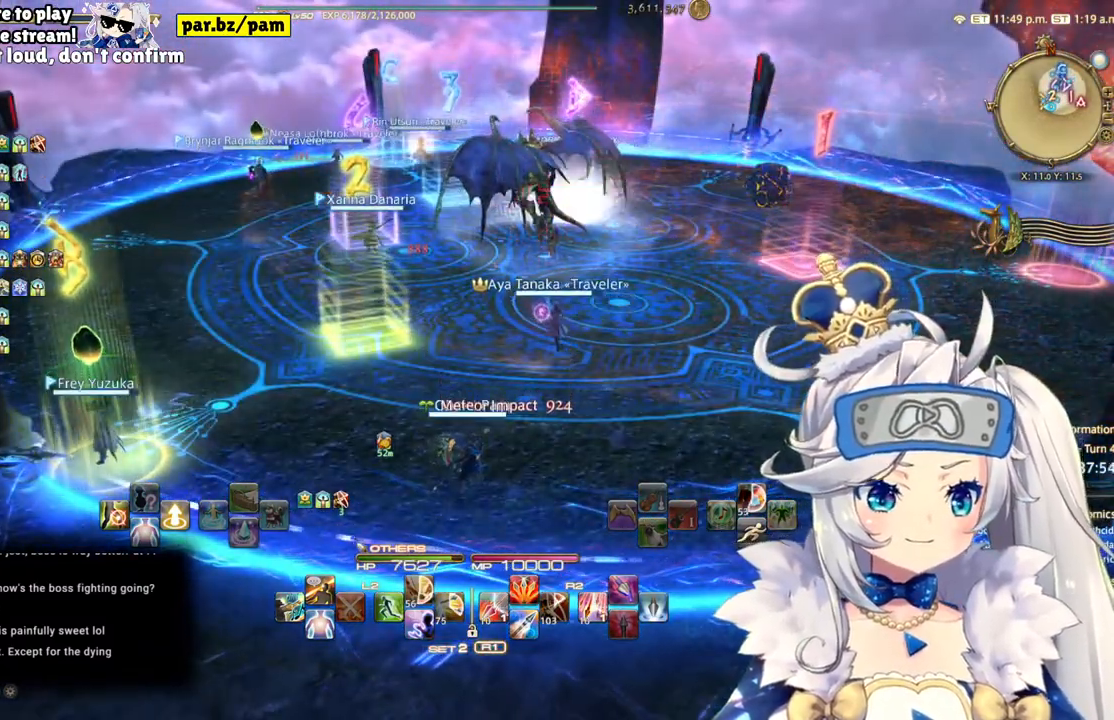
{"buttons": [], "left_stick": "up", "right_stick": "center", "events": []}
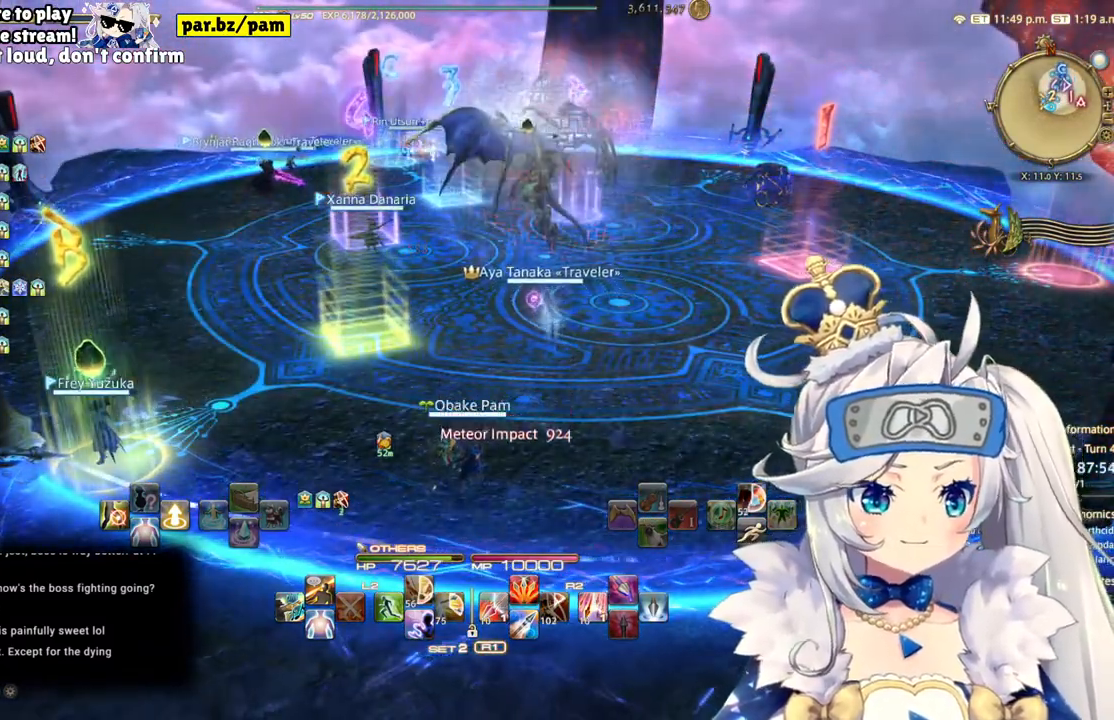
{"buttons": [], "left_stick": "up", "right_stick": "center", "events": []}
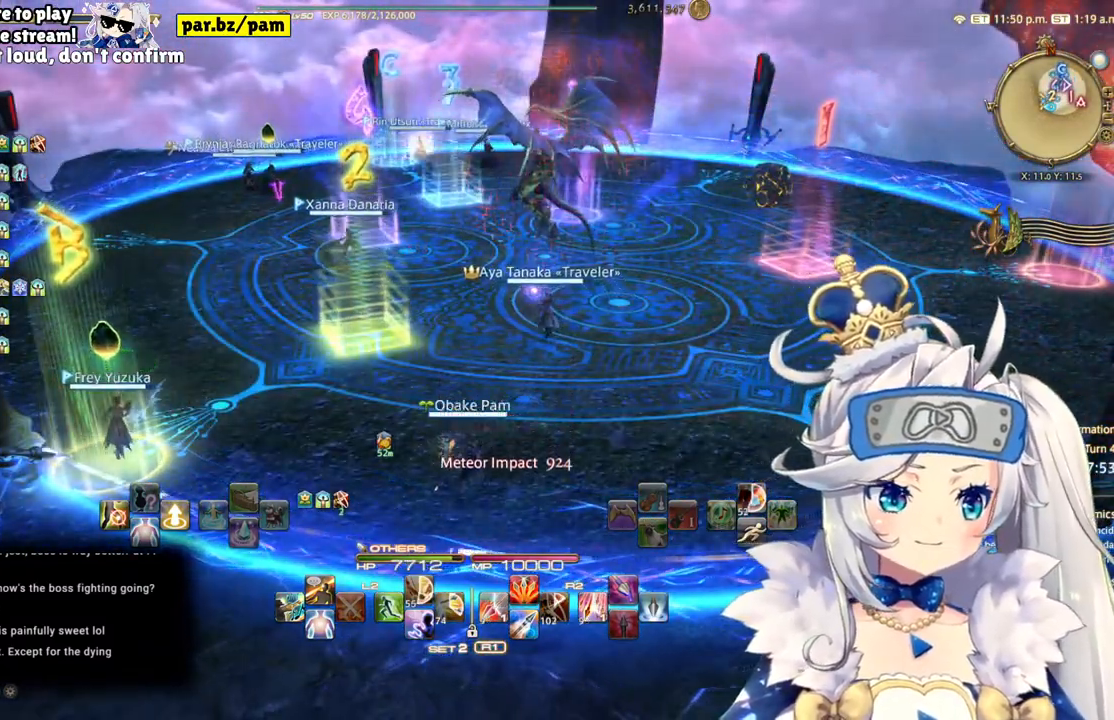
{"buttons": [], "left_stick": "up", "right_stick": "center", "events": []}
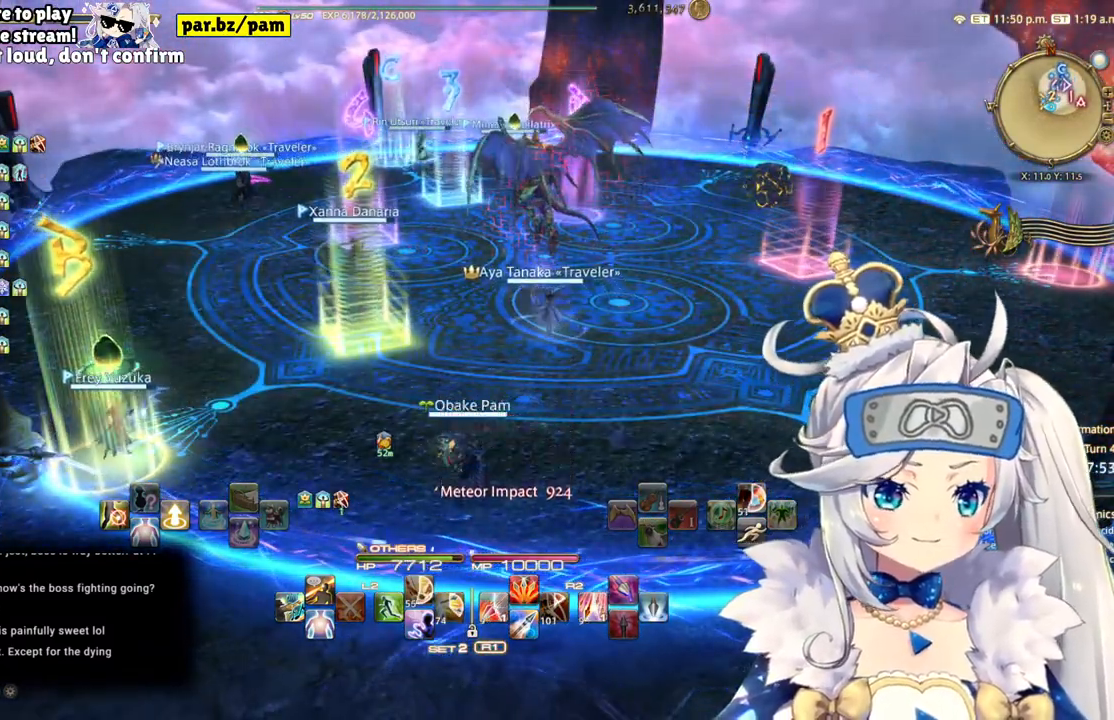
{"buttons": [], "left_stick": "up", "right_stick": "center", "events": []}
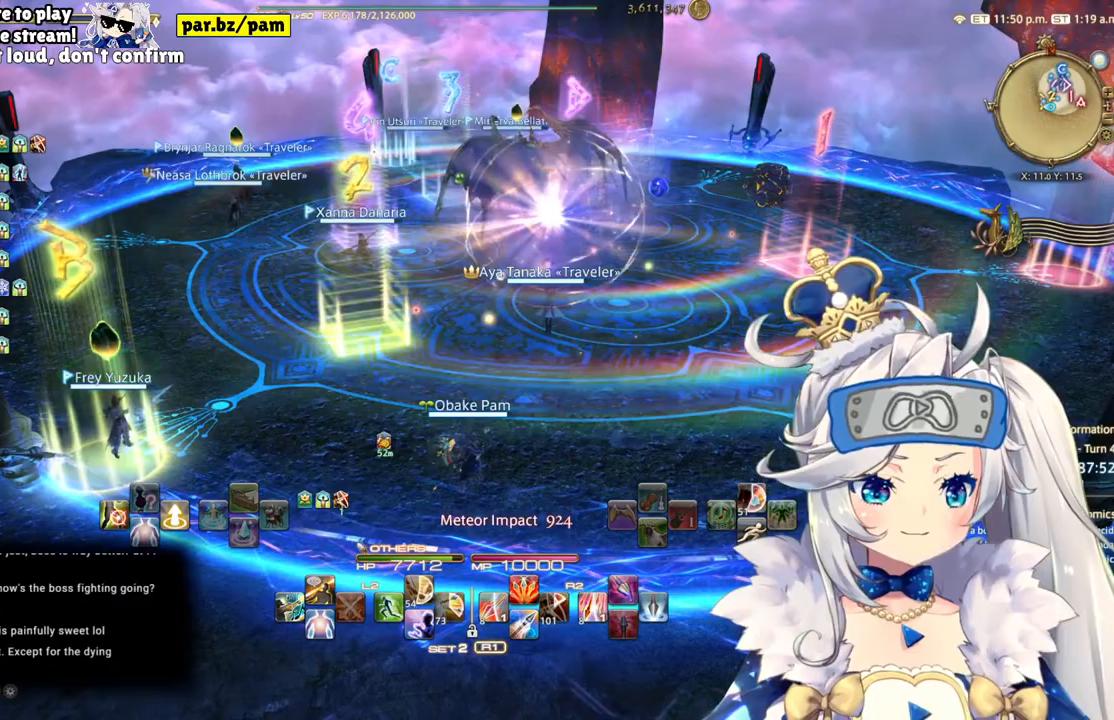
{"buttons": [], "left_stick": "up", "right_stick": "center", "events": []}
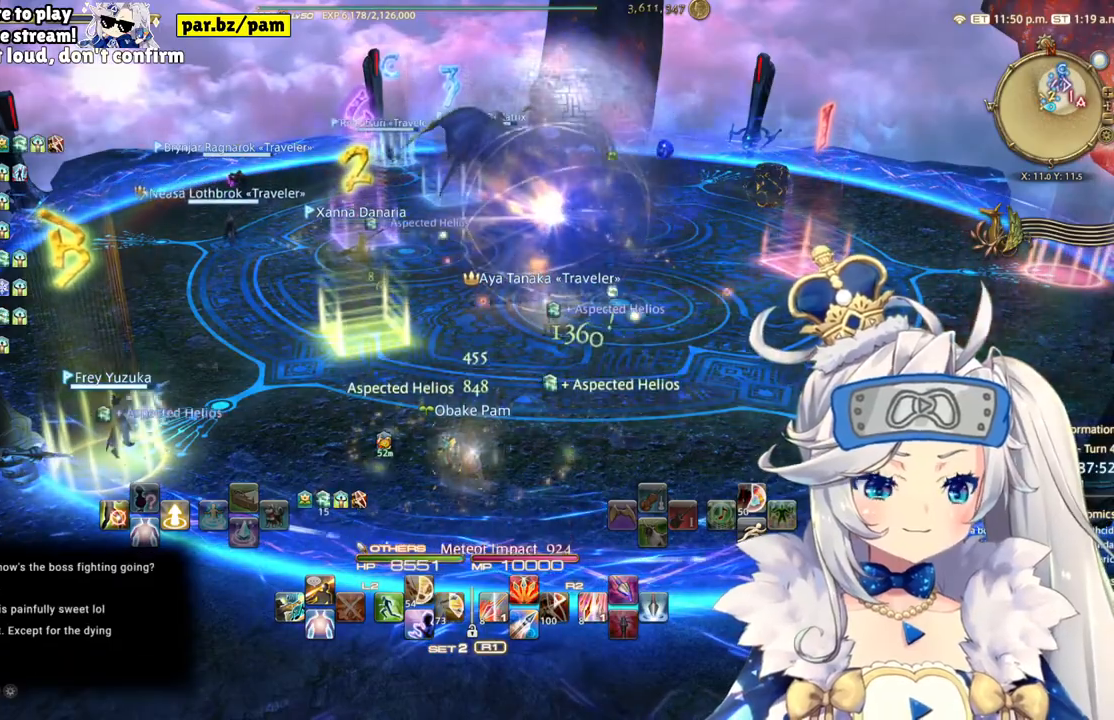
{"buttons": [], "left_stick": "up", "right_stick": "center", "events": []}
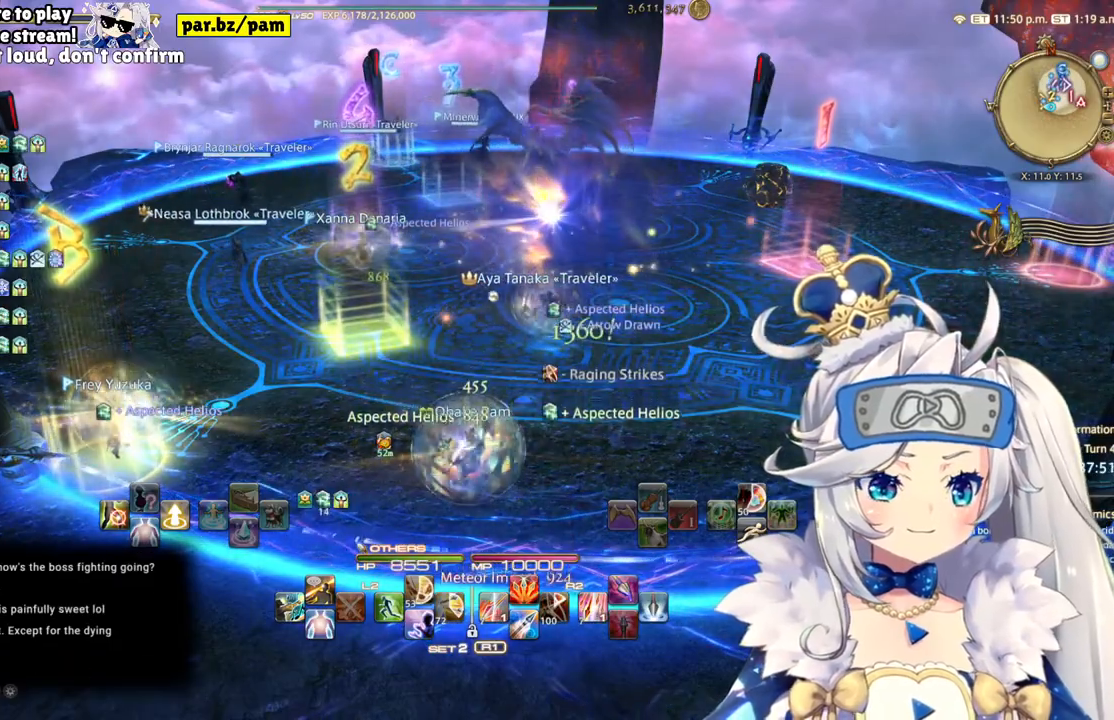
{"buttons": [], "left_stick": "up", "right_stick": "center", "events": []}
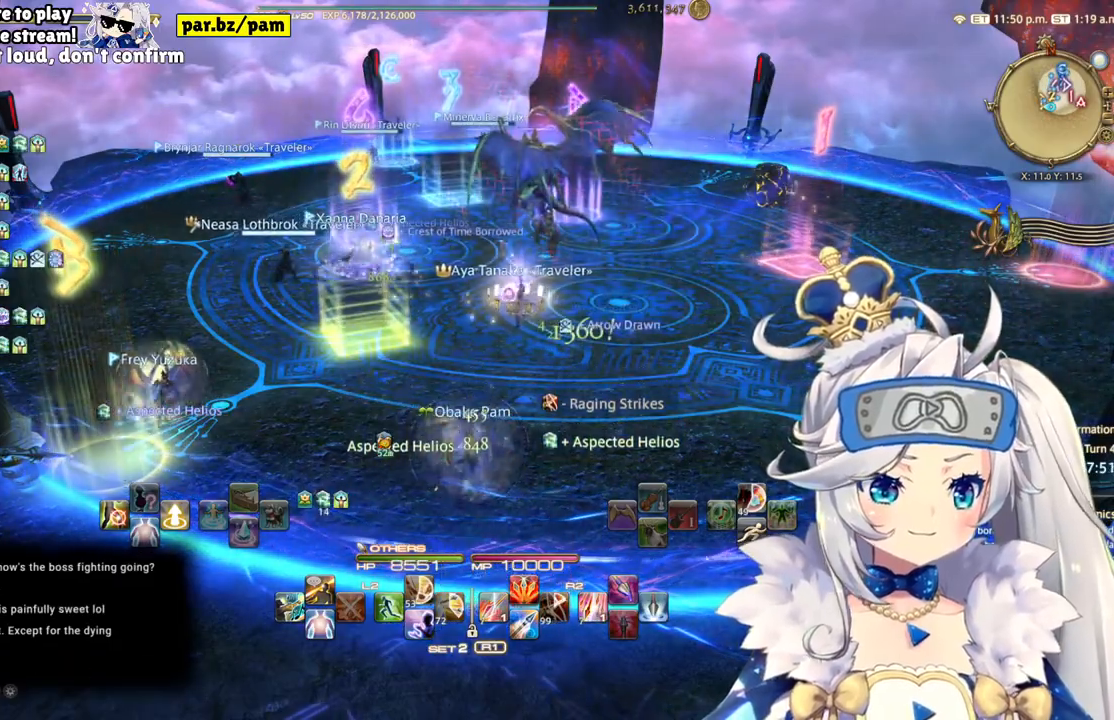
{"buttons": [], "left_stick": "center", "right_stick": "center", "events": [[83, "left_stick", "center"]]}
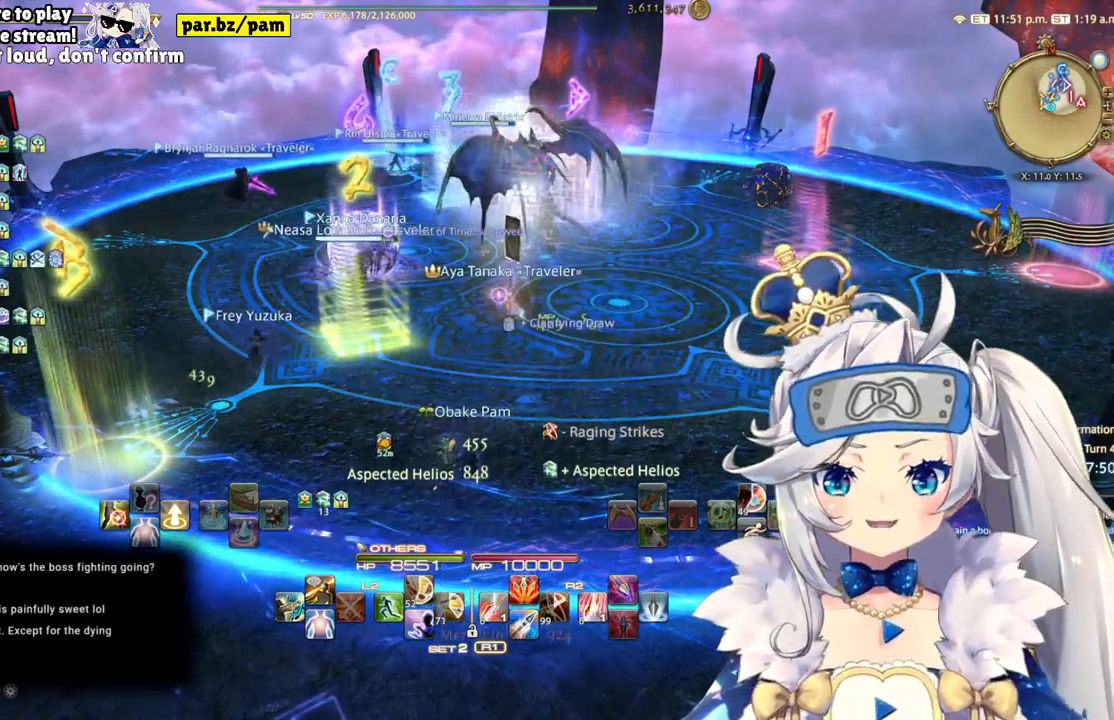
{"buttons": [], "left_stick": "center", "right_stick": "center", "events": []}
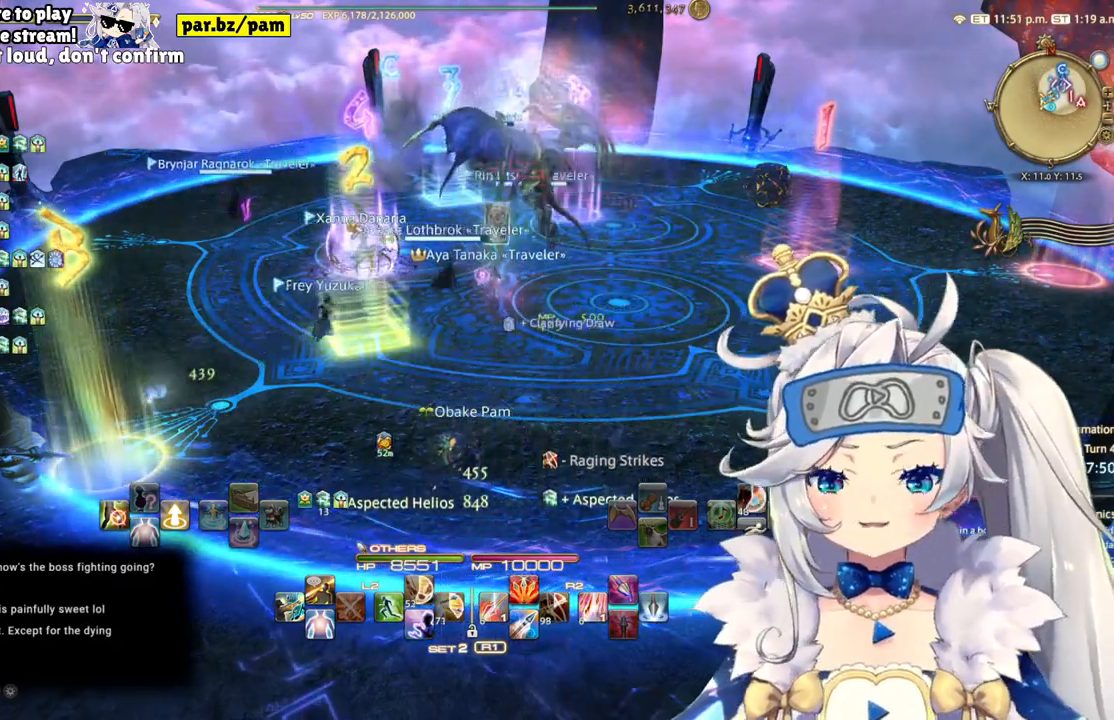
{"buttons": [], "left_stick": "center", "right_stick": "center", "events": [[100, "left_stick", "up"], [317, "left_stick", "center"]]}
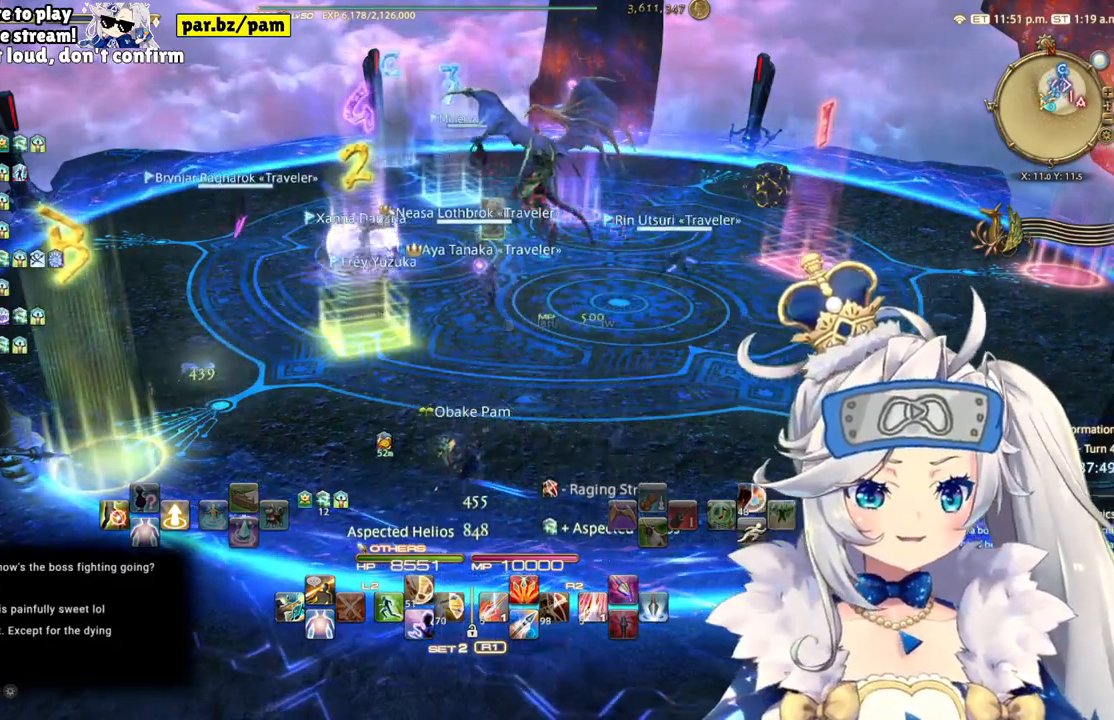
{"buttons": [], "left_stick": "up", "right_stick": "center", "events": [[183, "right_stick", "down"], [283, "right_stick", "center"], [483, "left_stick", "up"]]}